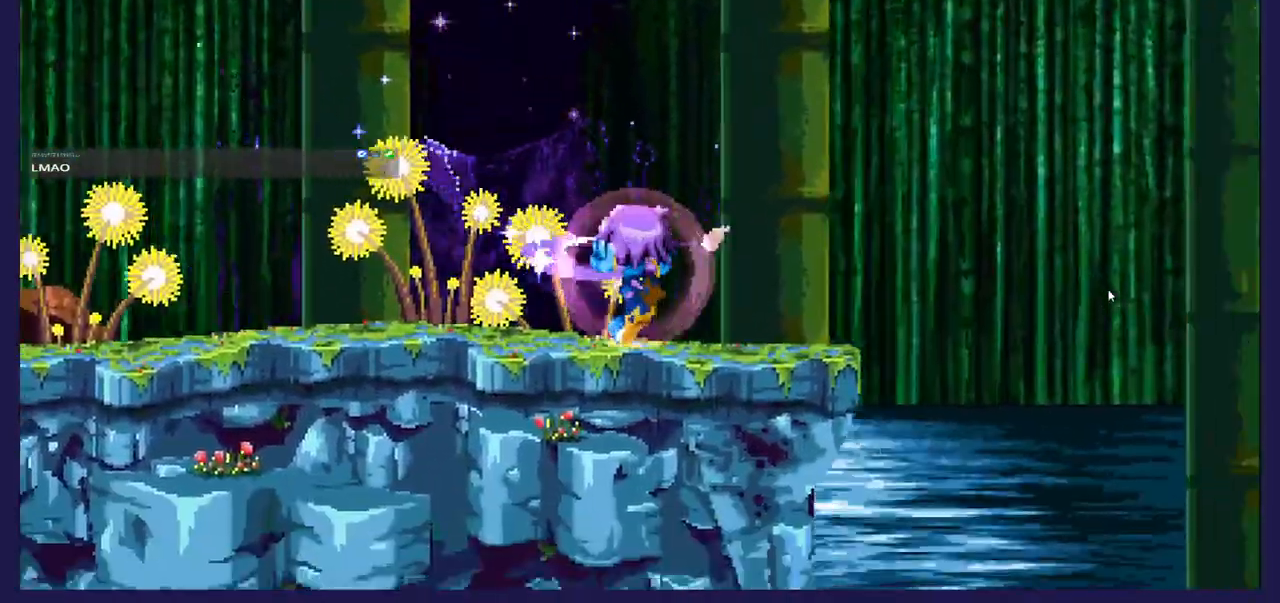
Gameplay with a controller (Xbox layout); each line is a JSON object with the inputs held at the frame after it (dt_ms = milliseconds from this image to that frame). "events" lists button and stick changes between this image and that frame as [ms after this image, input, new state], when the widget could be followed in between. Not read: right_stick.
{"dt_ms": 500, "buttons": ["A", "DPAD_RIGHT"], "left_stick": "center", "events": [[183, "A", "down"]]}
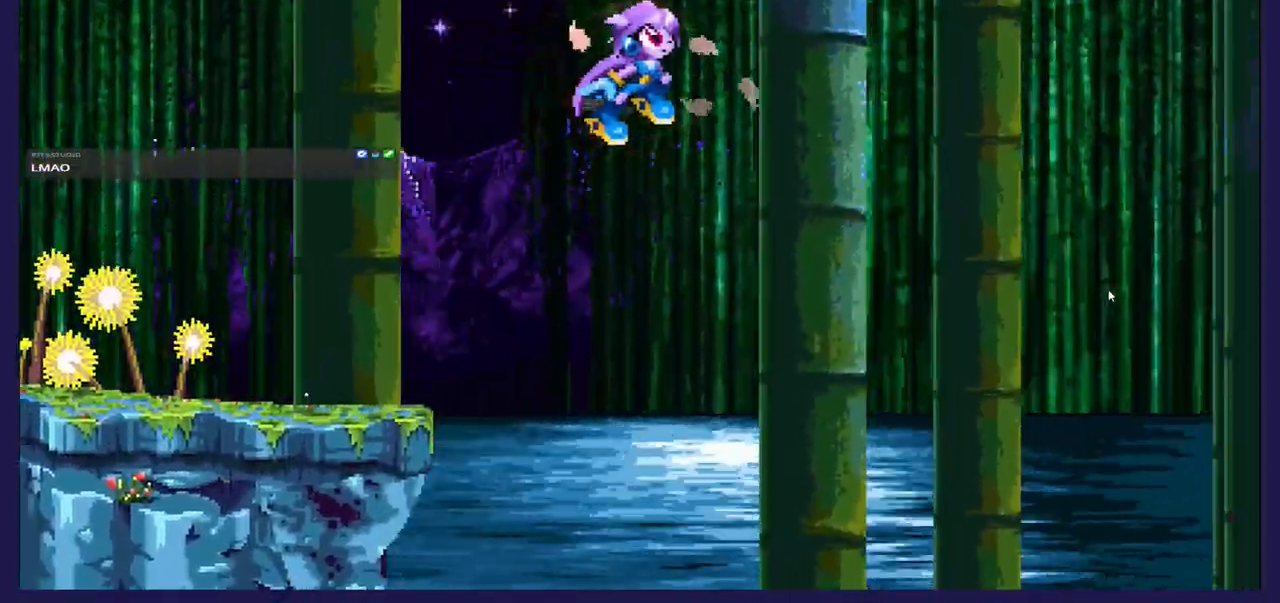
{"dt_ms": 500, "buttons": ["DPAD_RIGHT"], "left_stick": "center", "events": [[283, "A", "up"]]}
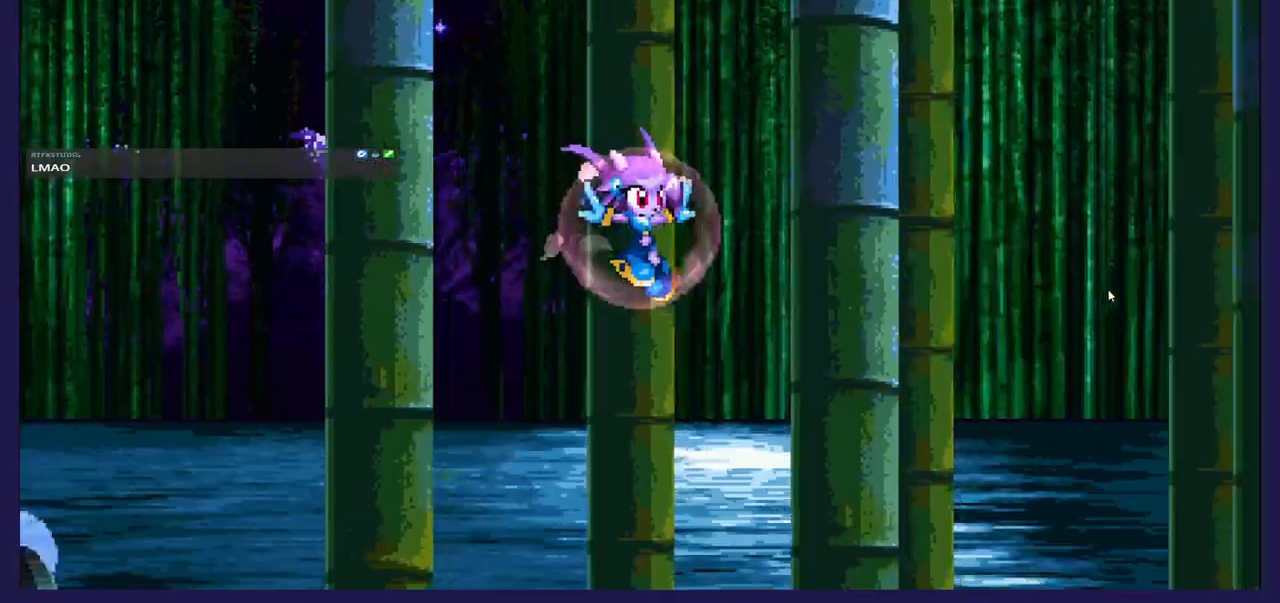
{"dt_ms": 500, "buttons": ["A", "DPAD_RIGHT"], "left_stick": "center", "events": [[200, "A", "down"]]}
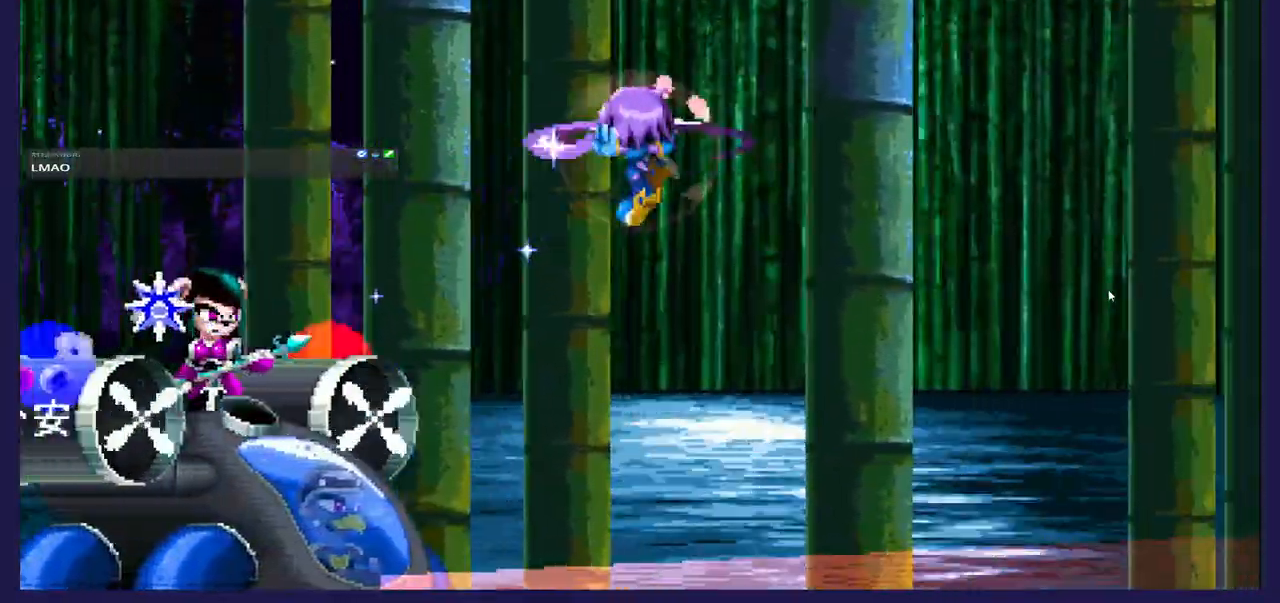
{"dt_ms": 500, "buttons": ["B", "DPAD_UP", "DPAD_RIGHT"], "left_stick": "center", "events": [[367, "A", "up"], [483, "DPAD_UP", "down"], [500, "B", "down"]]}
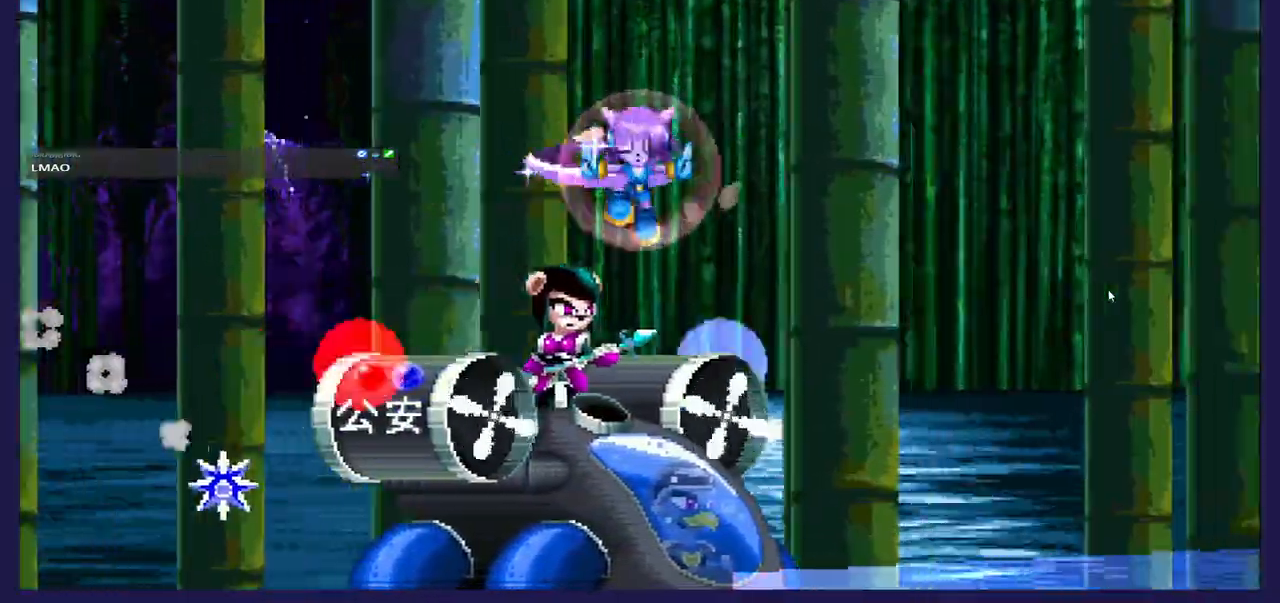
{"dt_ms": 500, "buttons": ["A", "DPAD_UP", "DPAD_RIGHT"], "left_stick": "center", "events": [[433, "A", "down"], [433, "B", "up"]]}
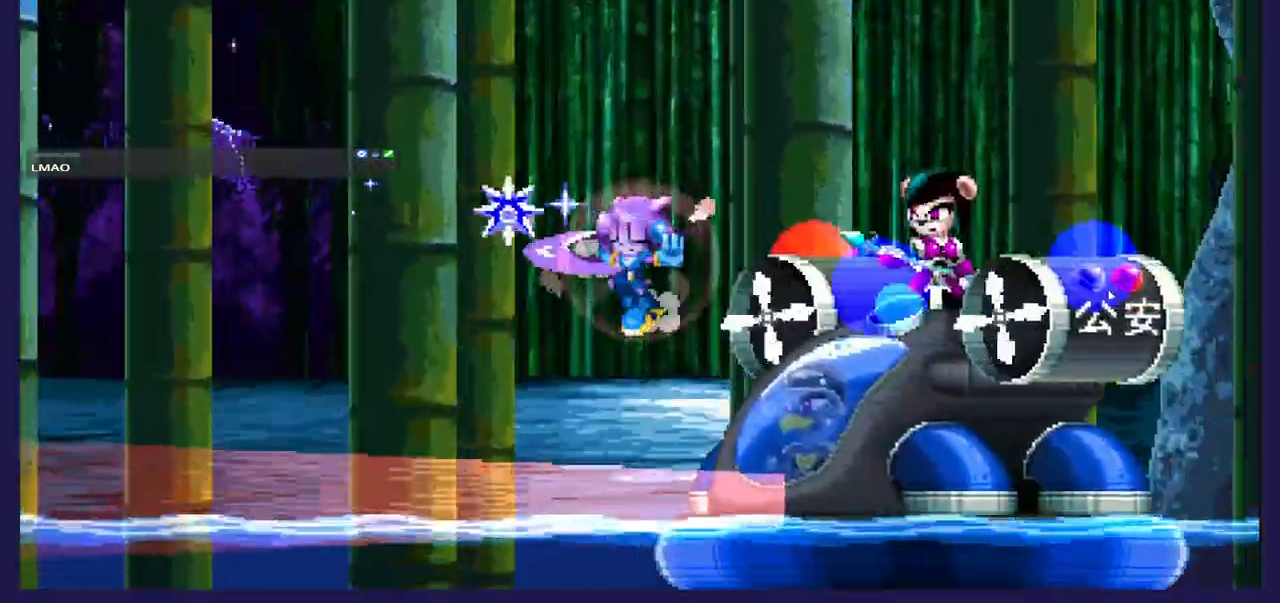
{"dt_ms": 500, "buttons": ["DPAD_UP", "DPAD_RIGHT"], "left_stick": "center"}
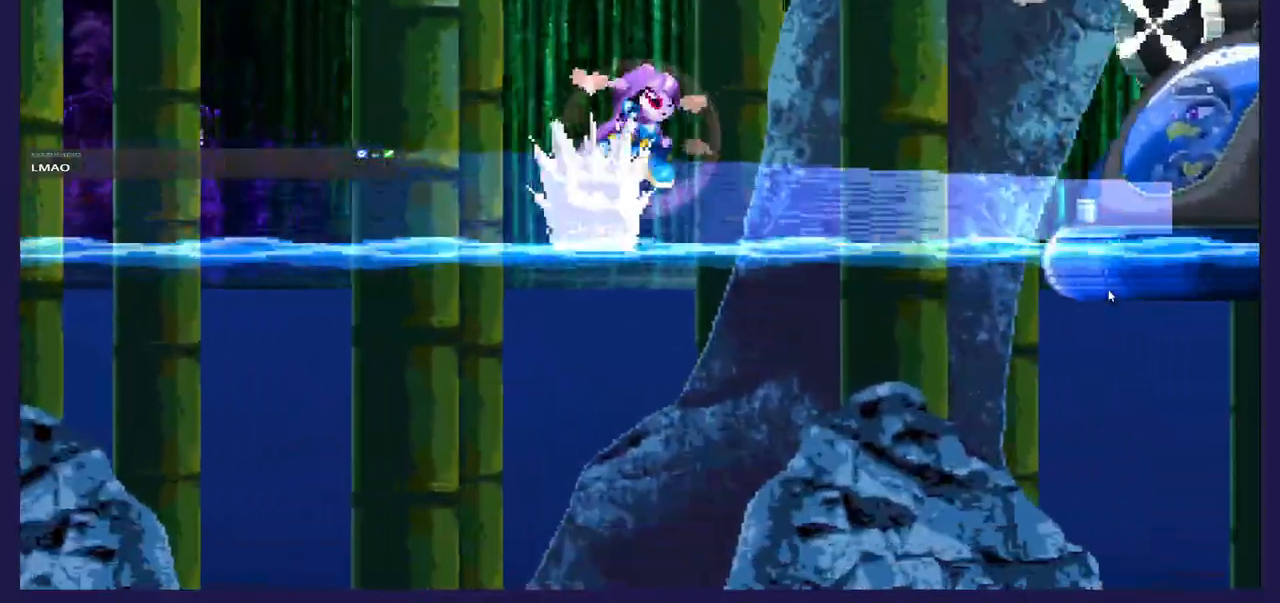
{"dt_ms": 500, "buttons": ["DPAD_UP", "DPAD_RIGHT"], "left_stick": "center", "events": []}
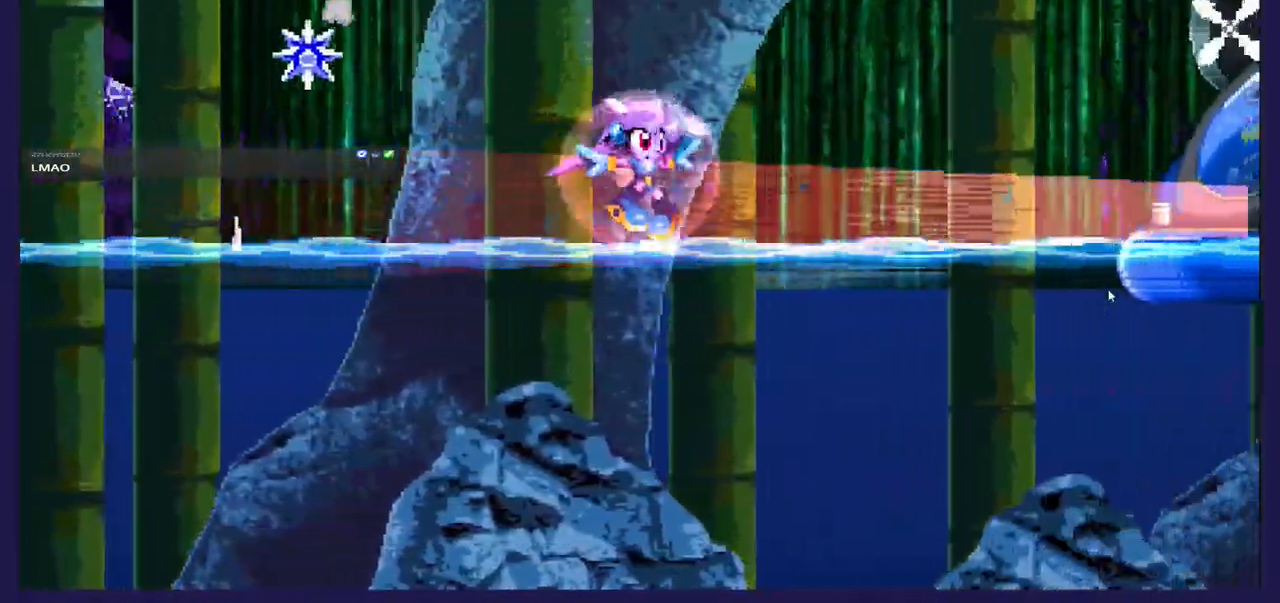
{"dt_ms": 500, "buttons": ["A", "DPAD_UP", "DPAD_RIGHT"], "left_stick": "center", "events": [[150, "A", "down"]]}
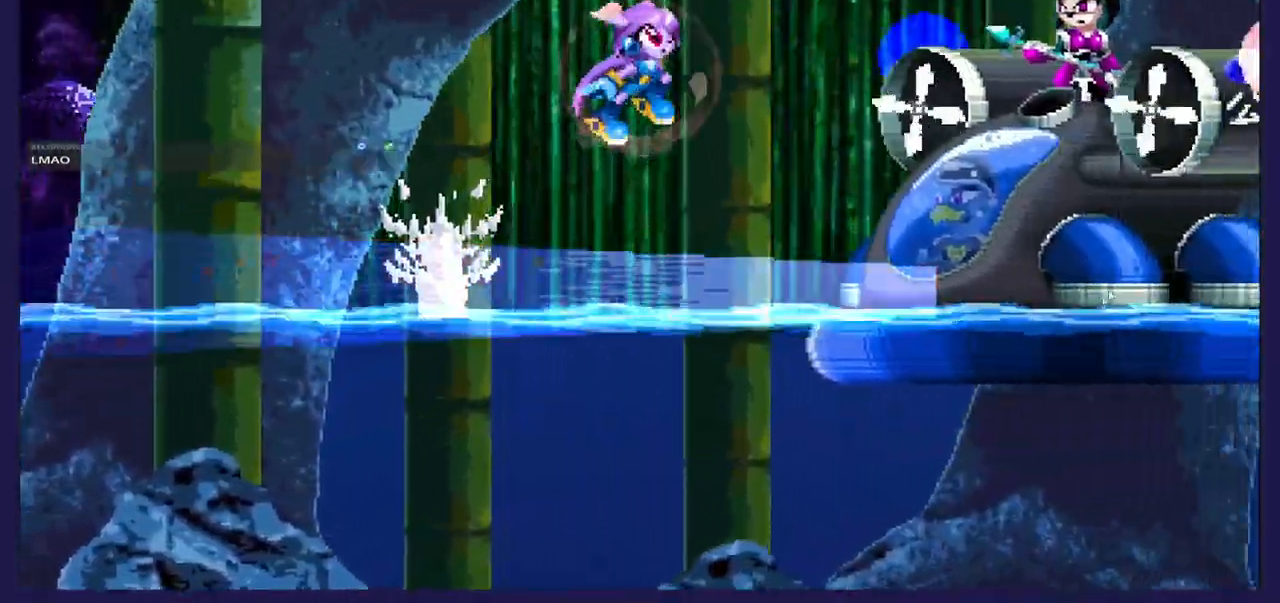
{"dt_ms": 500, "buttons": ["B", "DPAD_UP", "DPAD_RIGHT"], "left_stick": "center", "events": [[133, "A", "up"], [217, "B", "down"]]}
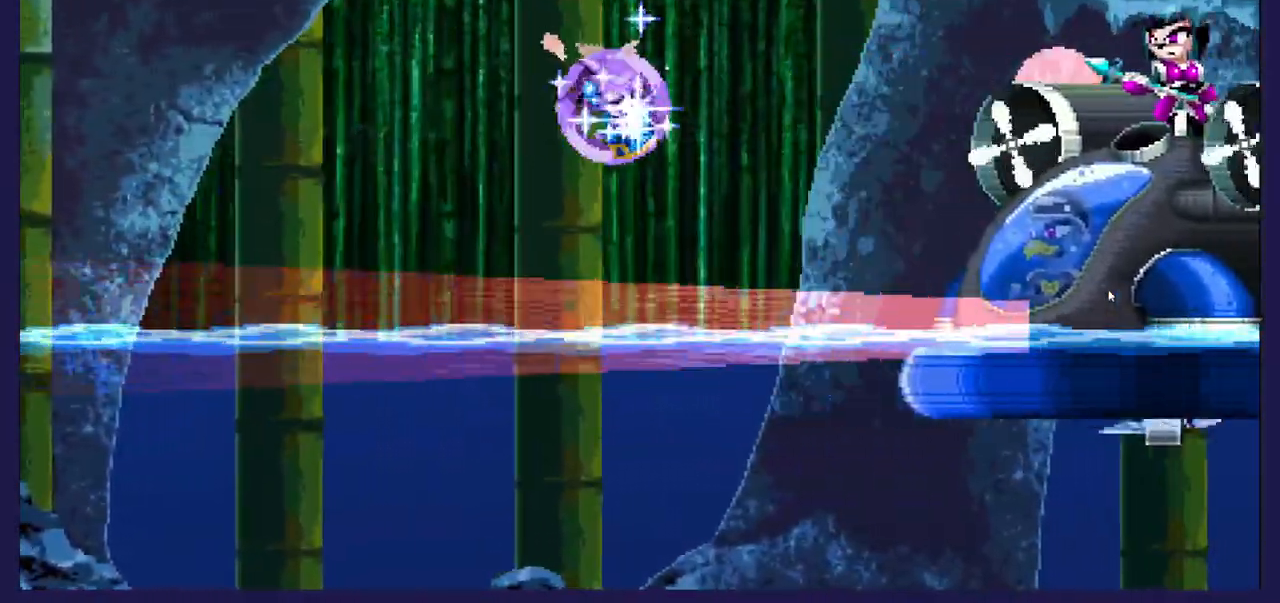
{"dt_ms": 500, "buttons": ["DPAD_UP", "DPAD_RIGHT"], "left_stick": "center", "events": [[17, "B", "up"]]}
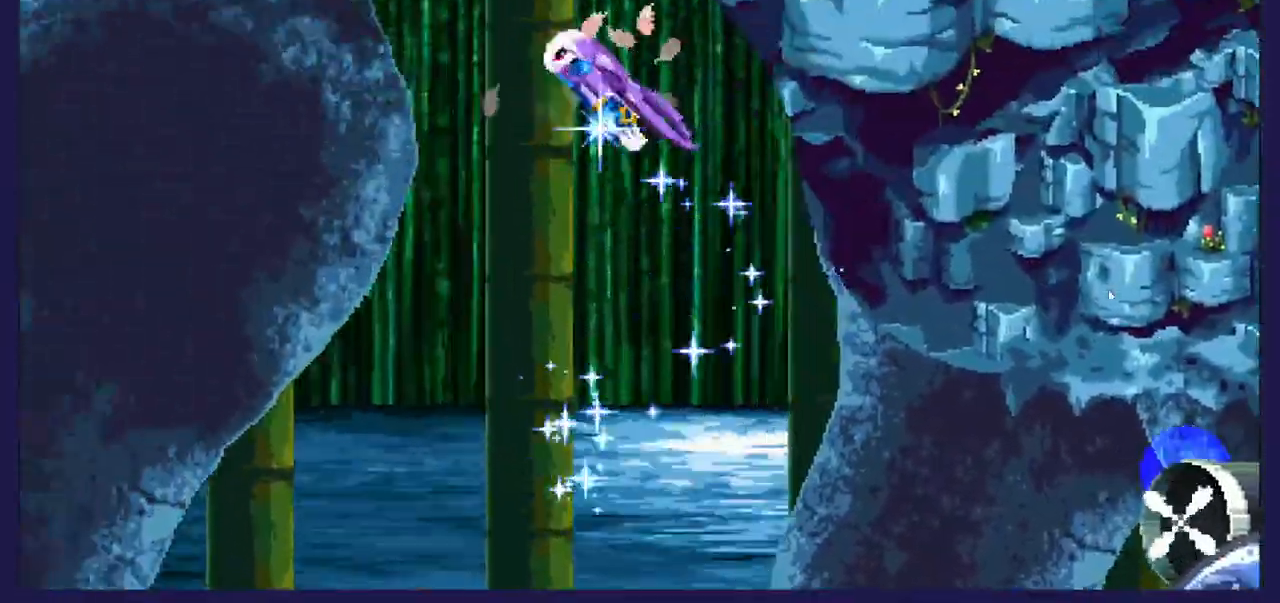
{"dt_ms": 500, "buttons": ["DPAD_UP", "DPAD_RIGHT"], "left_stick": "center", "events": []}
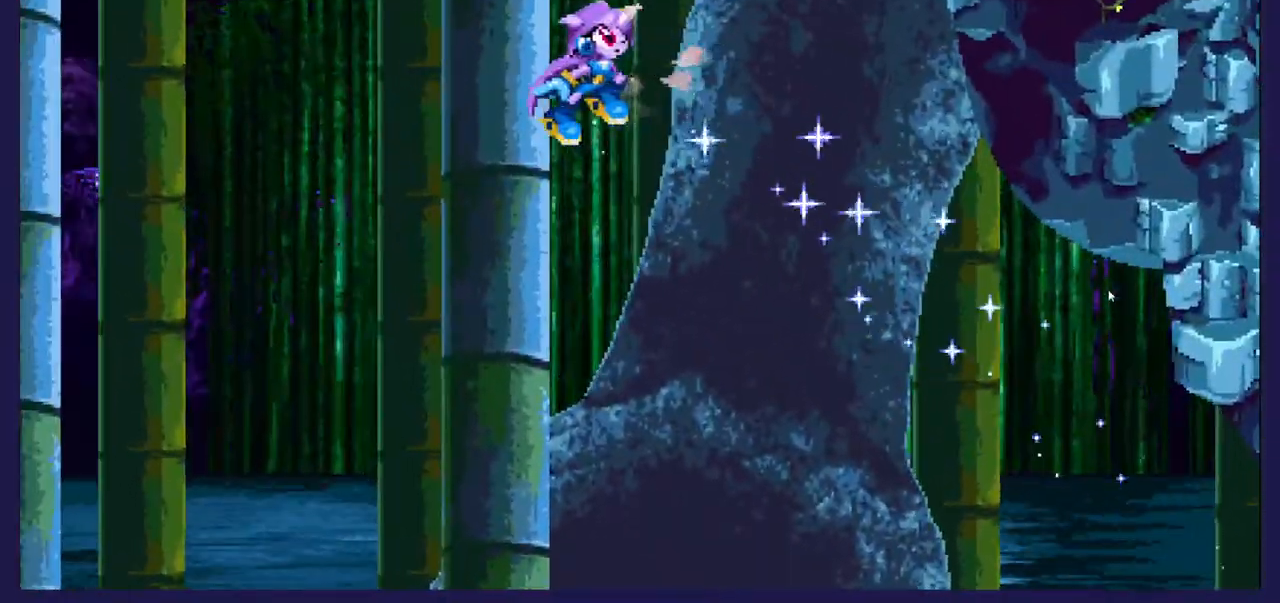
{"dt_ms": 500, "buttons": ["DPAD_UP", "DPAD_RIGHT"], "left_stick": "center", "events": []}
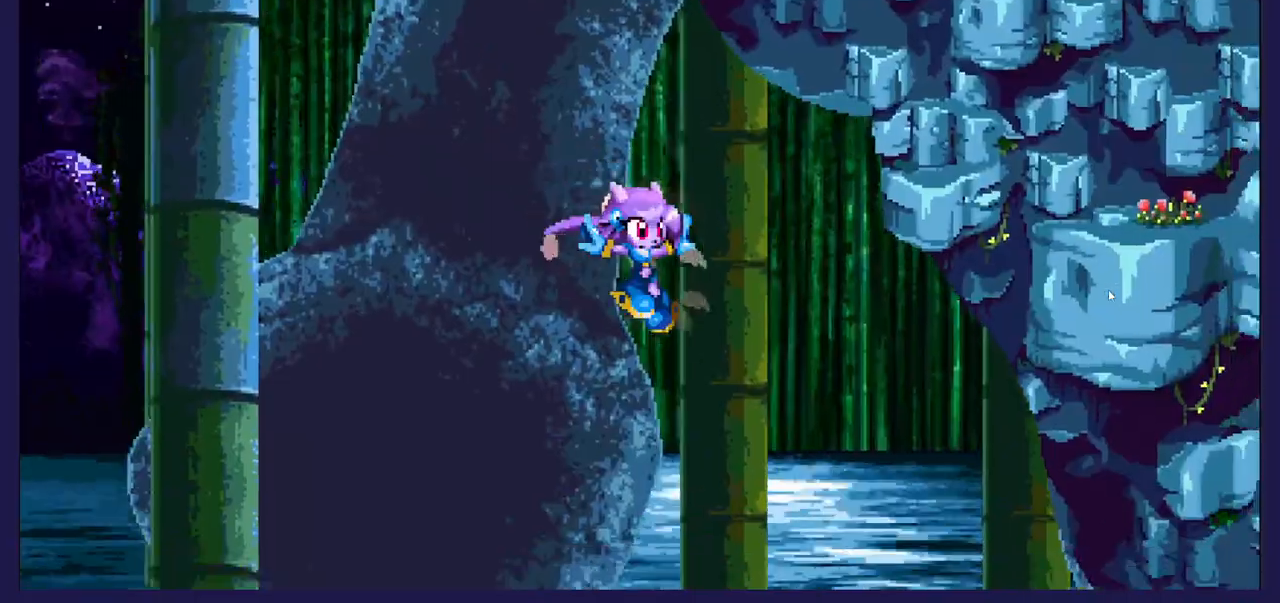
{"dt_ms": 500, "buttons": ["A", "DPAD_UP", "DPAD_RIGHT"], "left_stick": "center"}
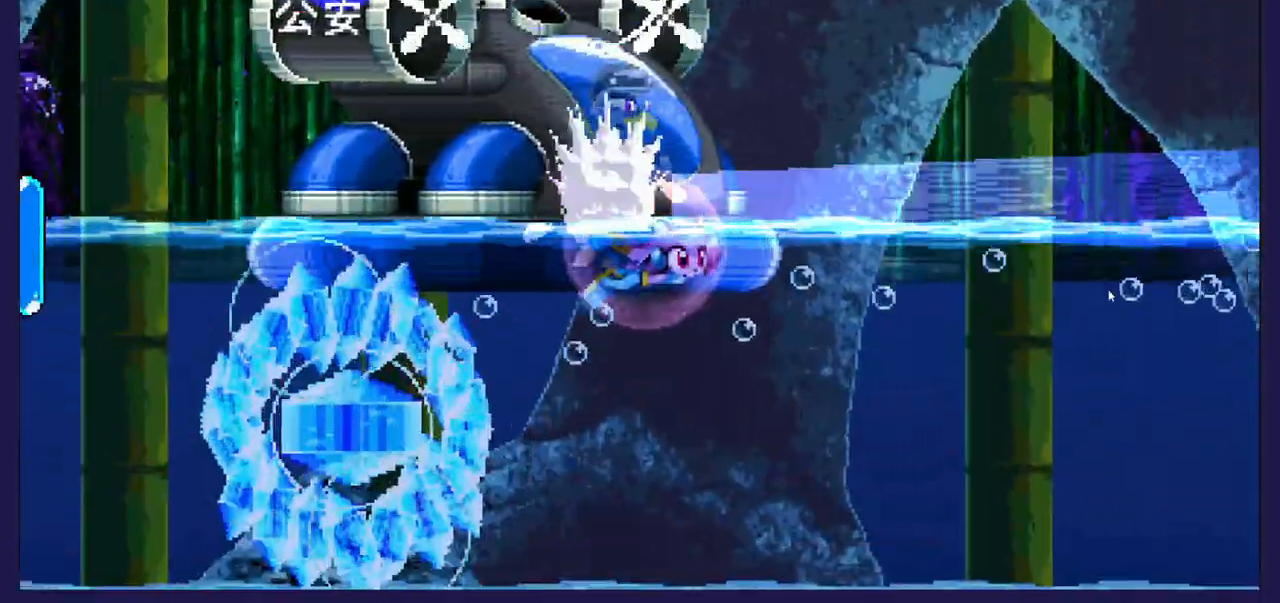
{"dt_ms": 500, "buttons": ["A", "DPAD_UP", "DPAD_RIGHT"], "left_stick": "center", "events": [[100, "A", "up"], [267, "A", "down"]]}
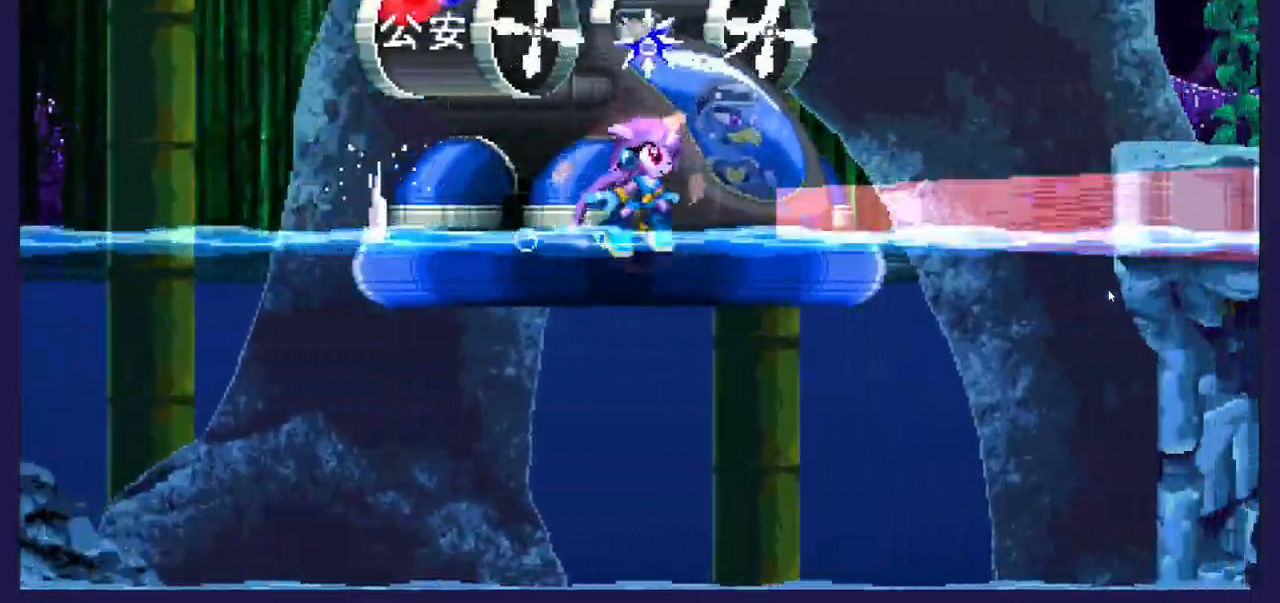
{"dt_ms": 500, "buttons": ["A", "DPAD_UP", "DPAD_RIGHT"], "left_stick": "center", "events": [[50, "A", "up"], [167, "A", "down"]]}
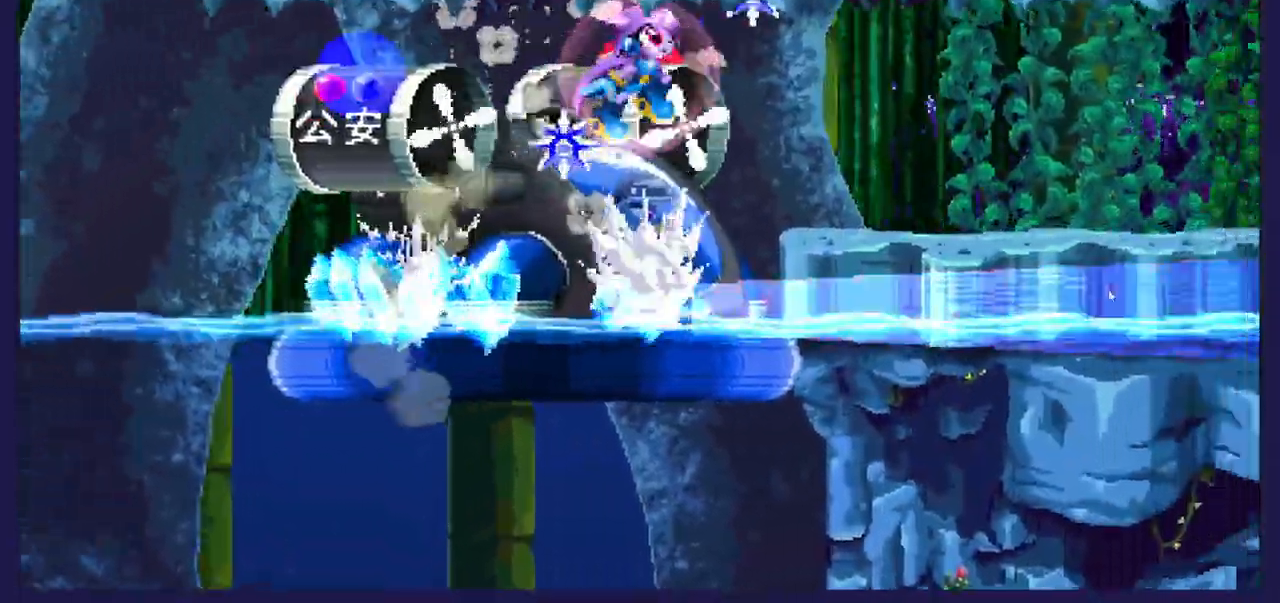
{"dt_ms": 500, "buttons": ["DPAD_UP", "DPAD_RIGHT"], "left_stick": "center", "events": [[50, "A", "up"], [100, "X", "down"], [267, "X", "up"]]}
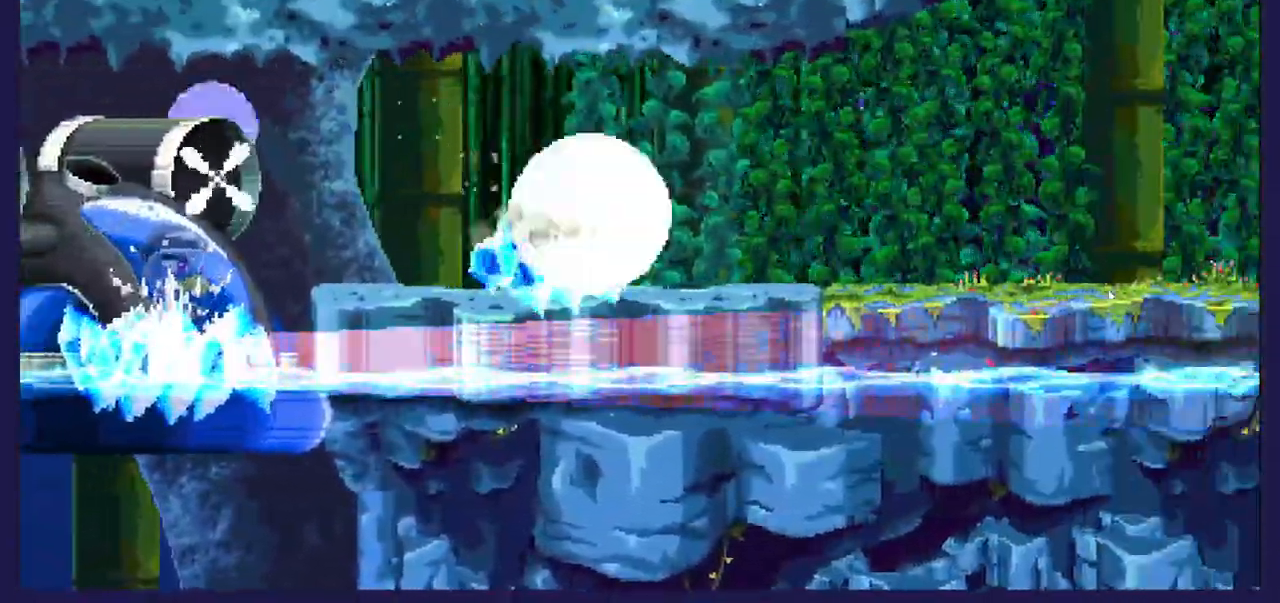
{"dt_ms": 500, "buttons": ["DPAD_RIGHT"], "left_stick": "center", "events": [[367, "DPAD_UP", "up"]]}
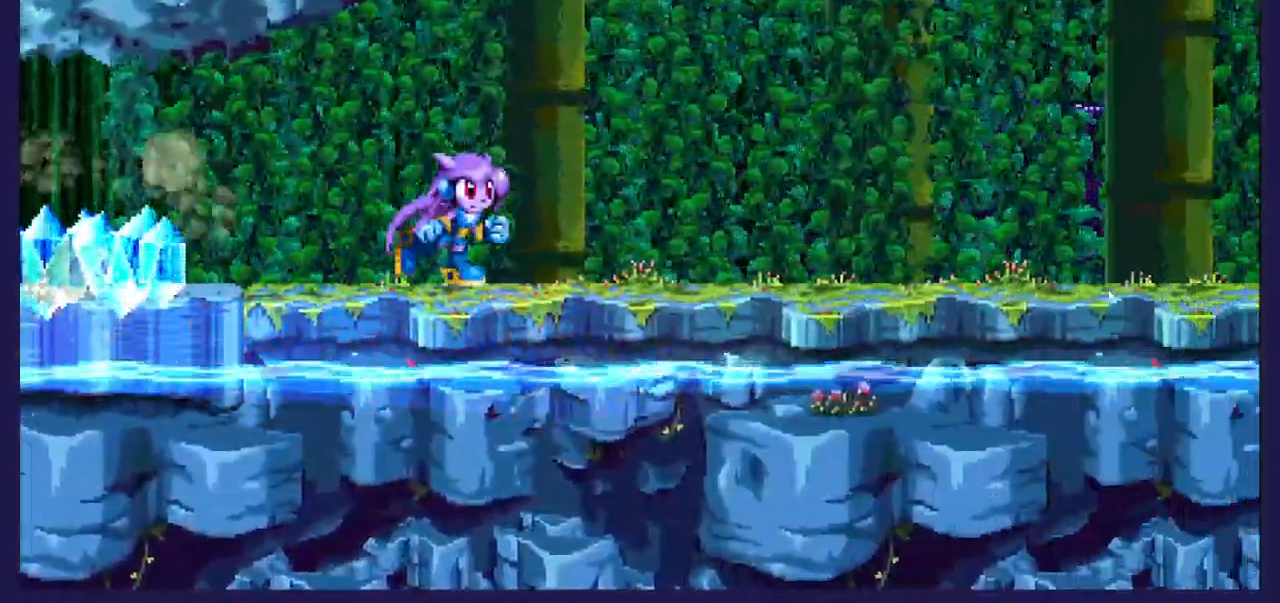
{"dt_ms": 1000, "buttons": ["DPAD_RIGHT"], "left_stick": "center"}
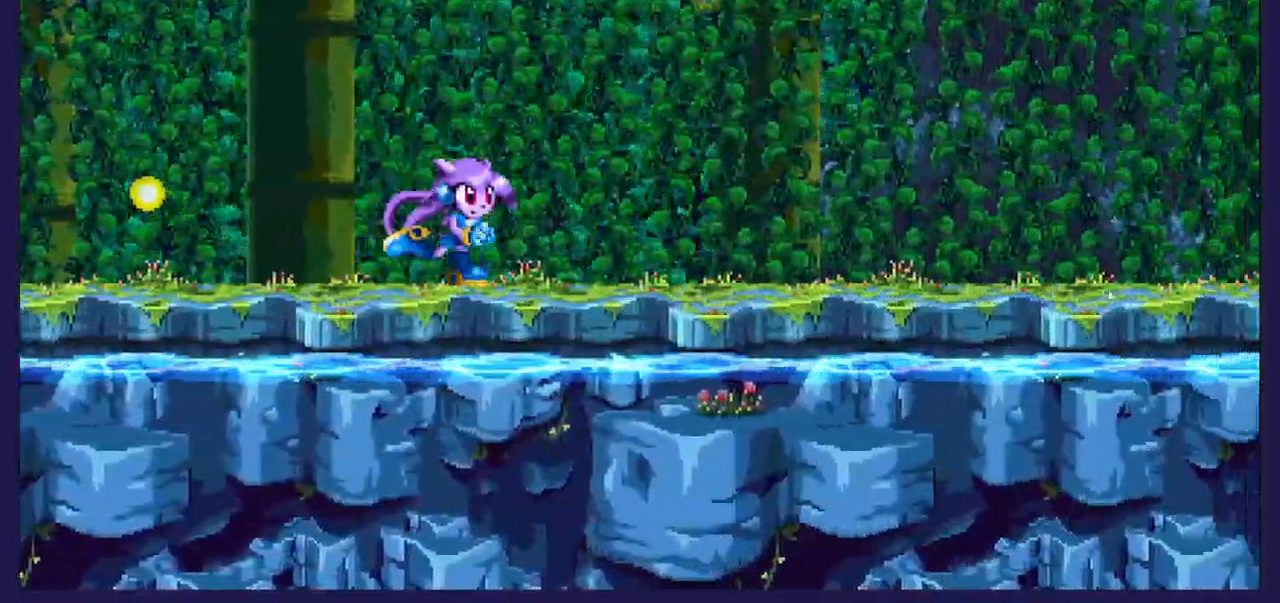
{"dt_ms": 500, "buttons": ["DPAD_RIGHT"], "left_stick": "center", "events": []}
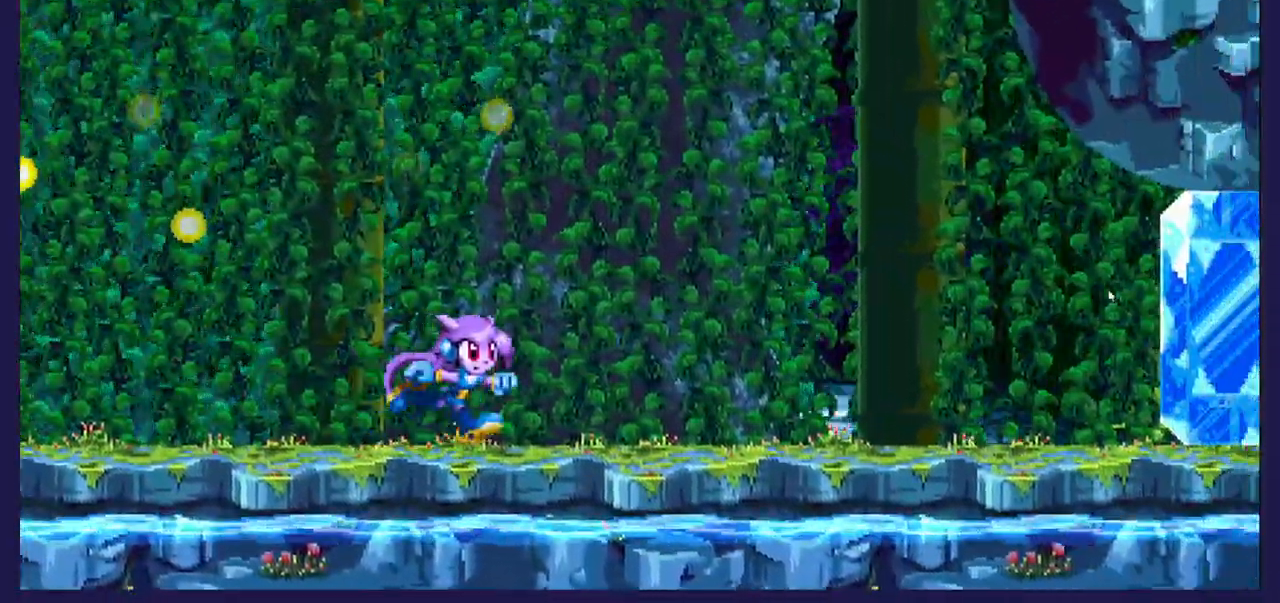
{"dt_ms": 500, "buttons": ["DPAD_RIGHT"], "left_stick": "center", "events": []}
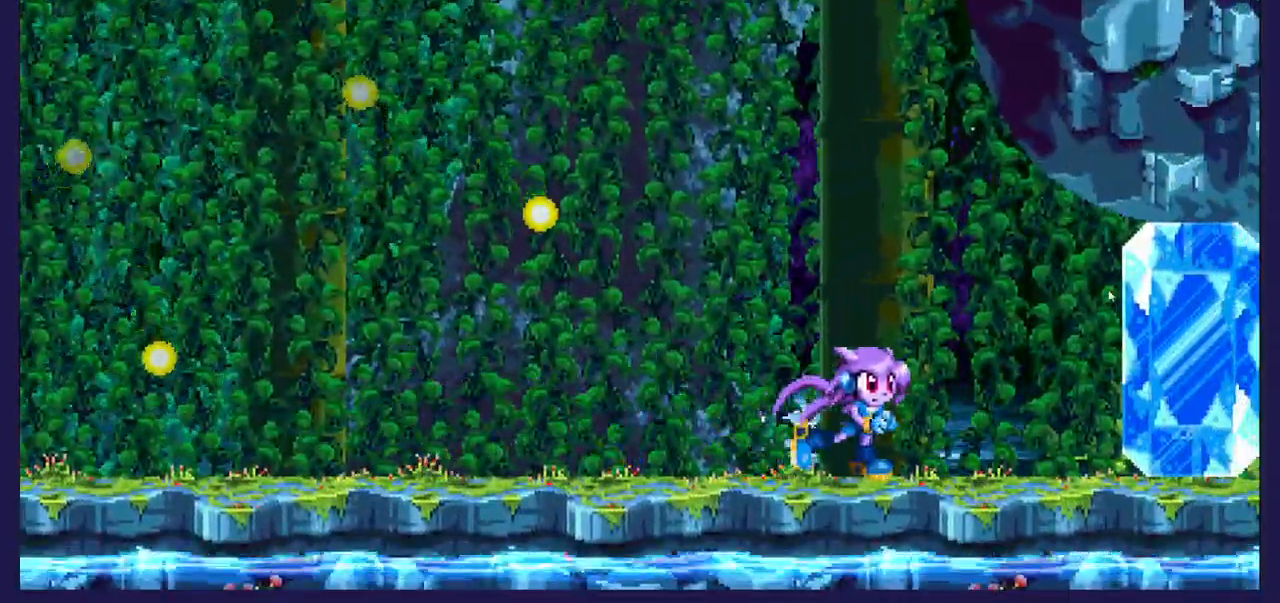
{"dt_ms": 500, "buttons": [], "left_stick": "center", "events": [[83, "DPAD_RIGHT", "up"], [167, "DPAD_LEFT", "down"], [300, "DPAD_LEFT", "up"]]}
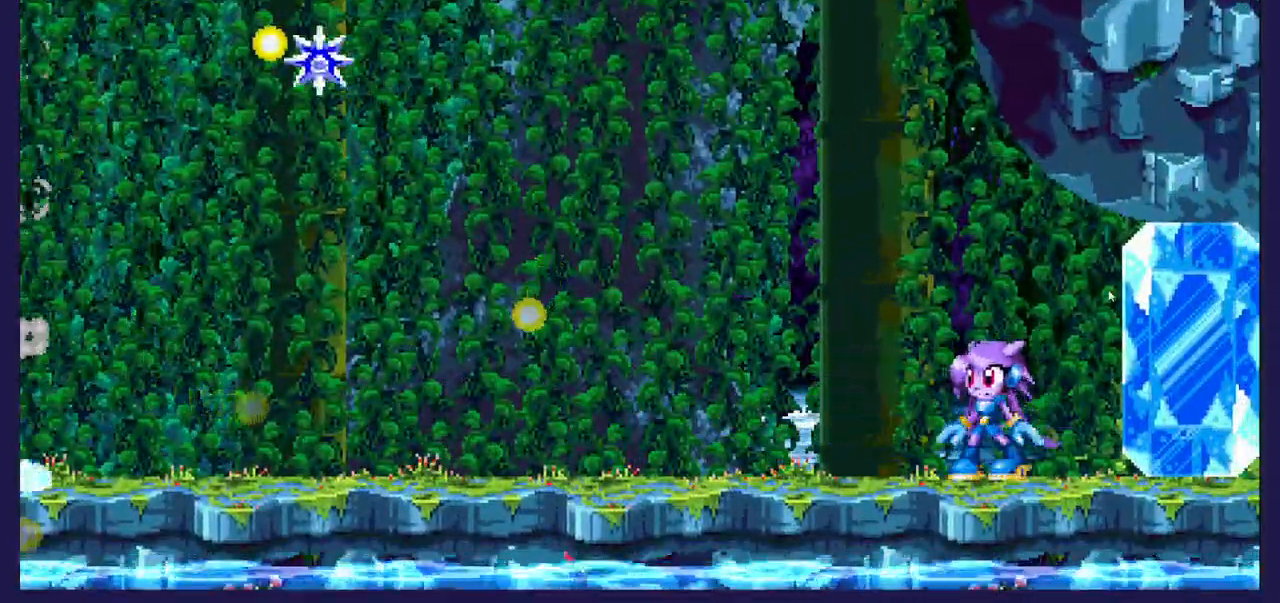
{"dt_ms": 500, "buttons": [], "left_stick": "center", "events": []}
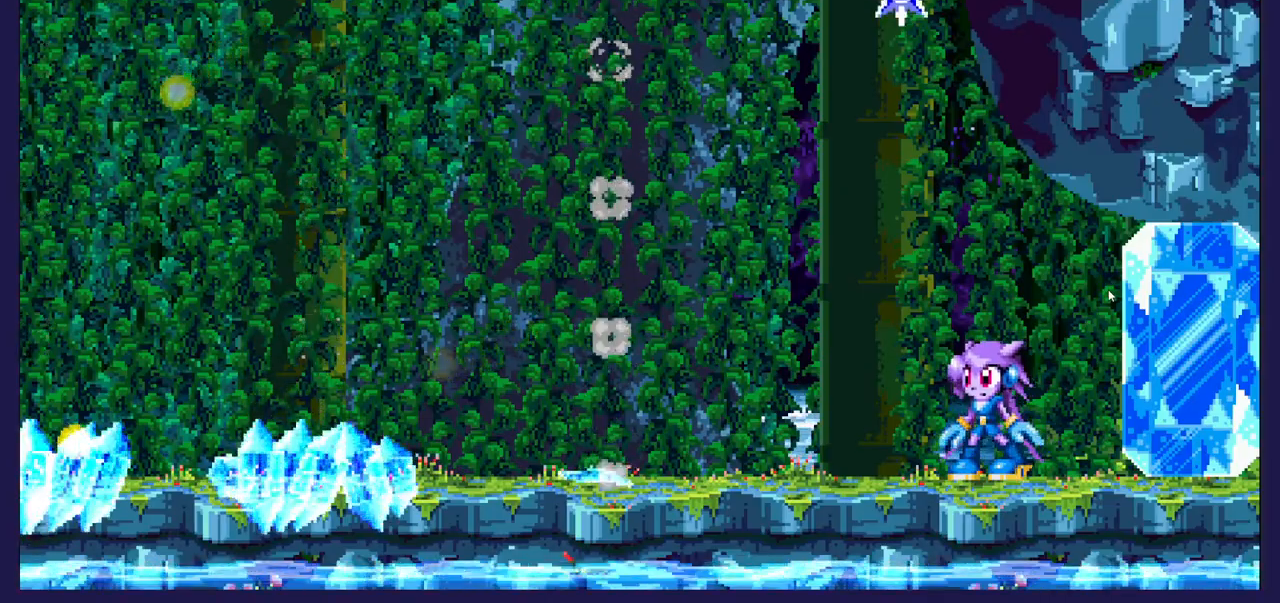
{"dt_ms": 500, "buttons": ["DPAD_RIGHT"], "left_stick": "center", "events": [[33, "DPAD_LEFT", "down"], [67, "A", "down"], [267, "DPAD_LEFT", "up"], [483, "A", "up"], [500, "DPAD_RIGHT", "down"]]}
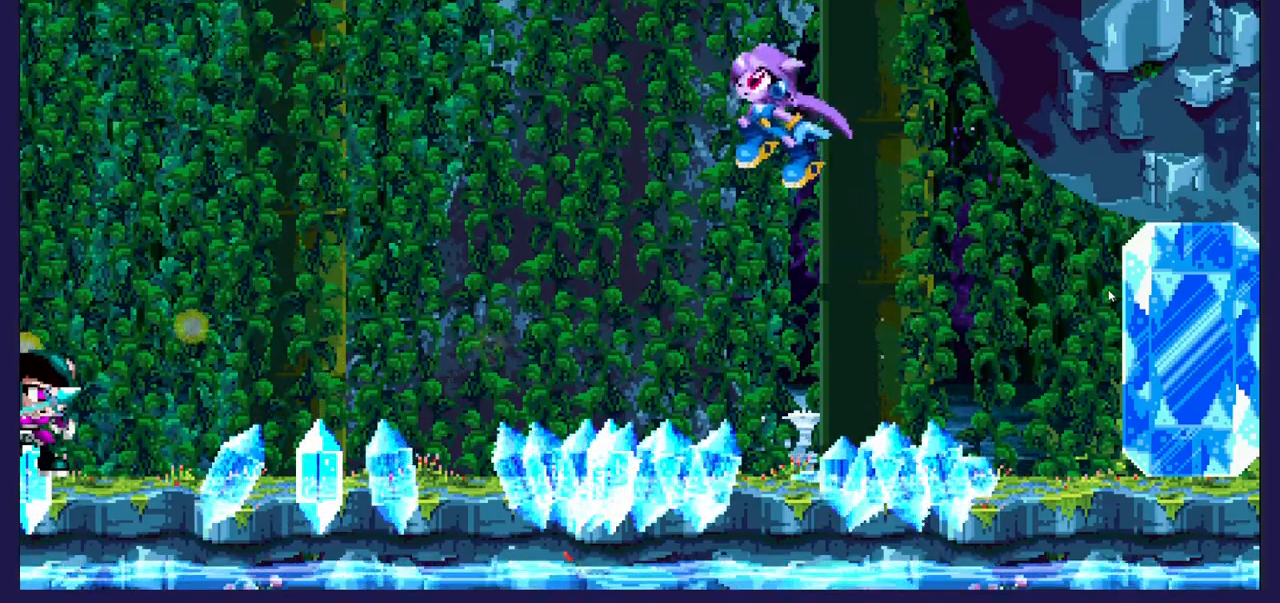
{"dt_ms": 500, "buttons": [], "left_stick": "center", "events": [[117, "A", "down"], [150, "DPAD_RIGHT", "up"], [300, "A", "up"]]}
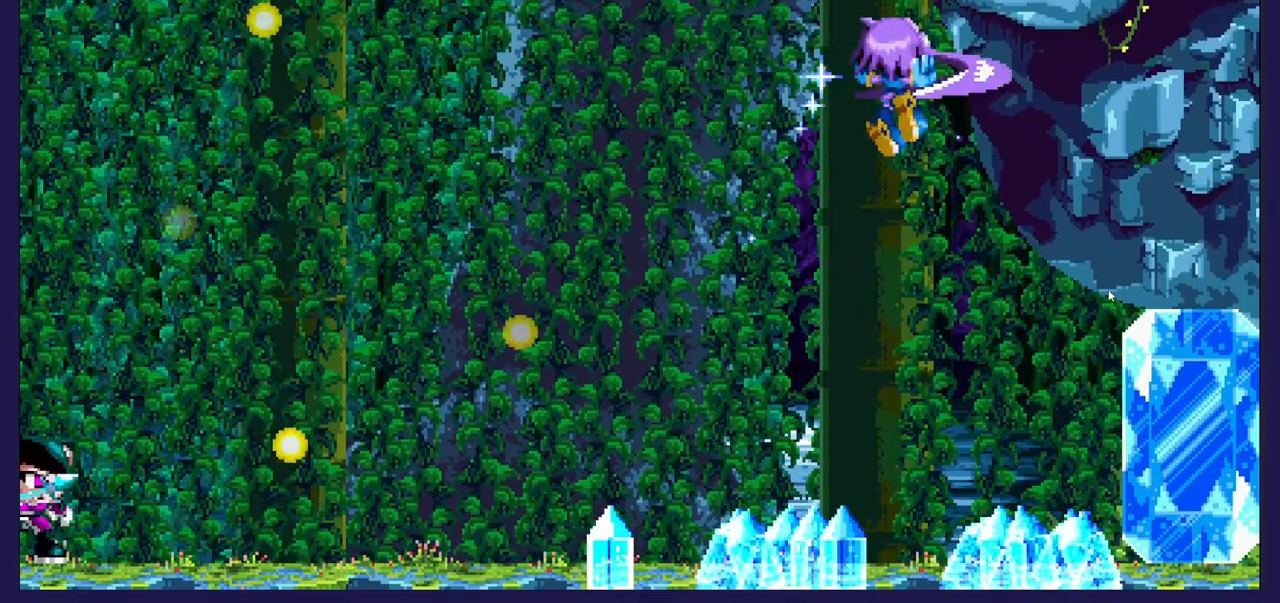
{"dt_ms": 500, "buttons": [], "left_stick": "center", "events": []}